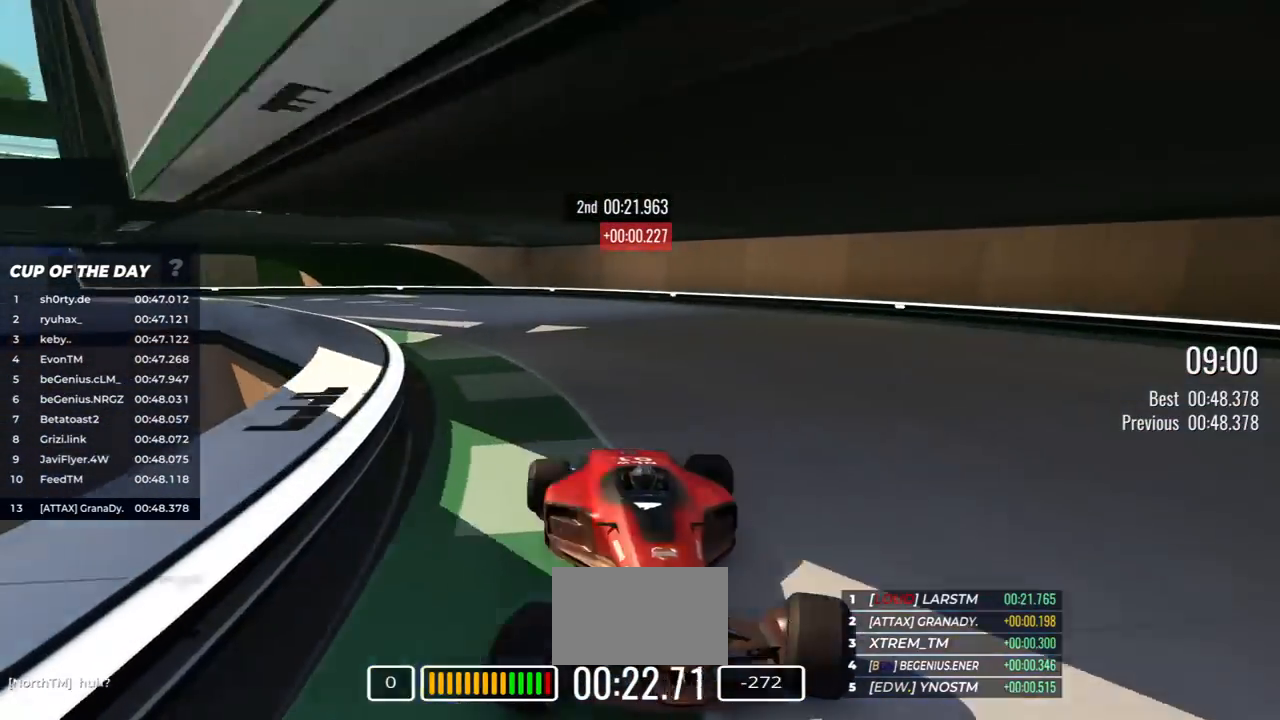
Gameplay with keyboard; each line is a JSON object with the keys held at the frame after it. "events" lists presses ("down") and releases ("up") of "down", "left", "right" and "up" between this image and that frame as [ms after this image, input, new state], when the widget could be followed in between. No other keys are recorded. Mouse input is not recorded.
{"keys": ["down", "right"], "events": []}
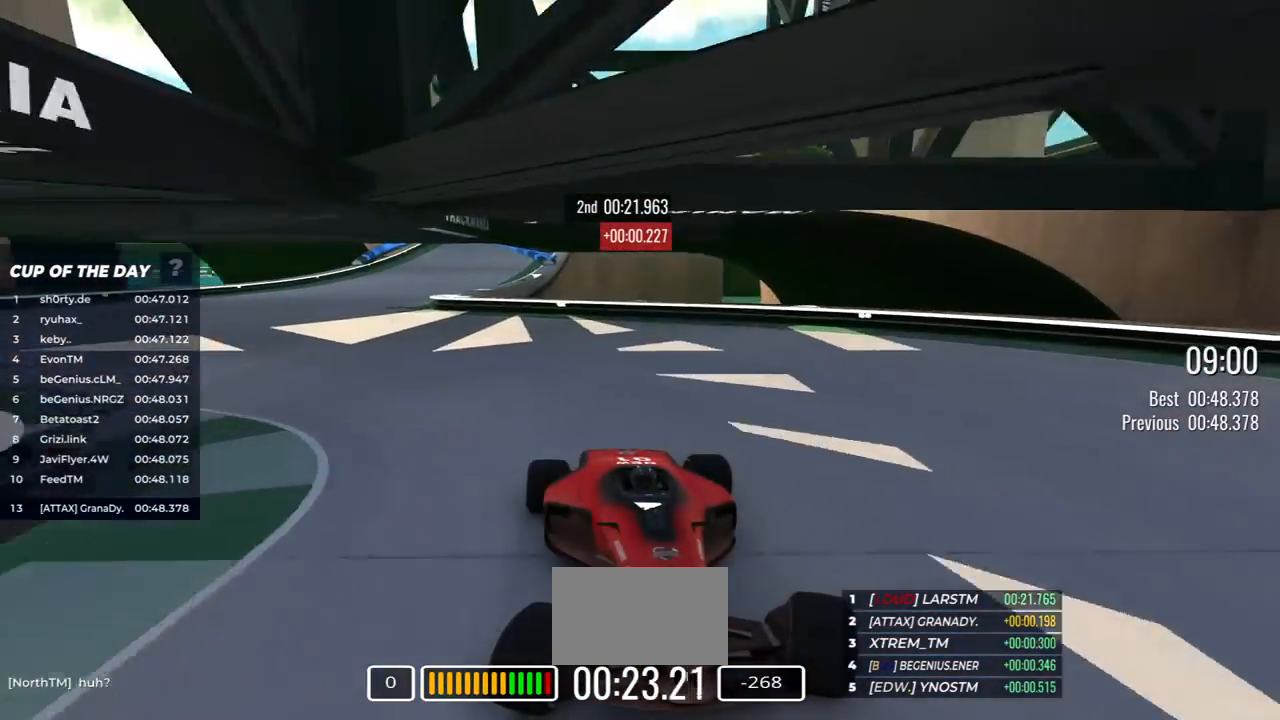
{"keys": ["down", "left"], "events": [[250, "right", "up"], [300, "left", "down"]]}
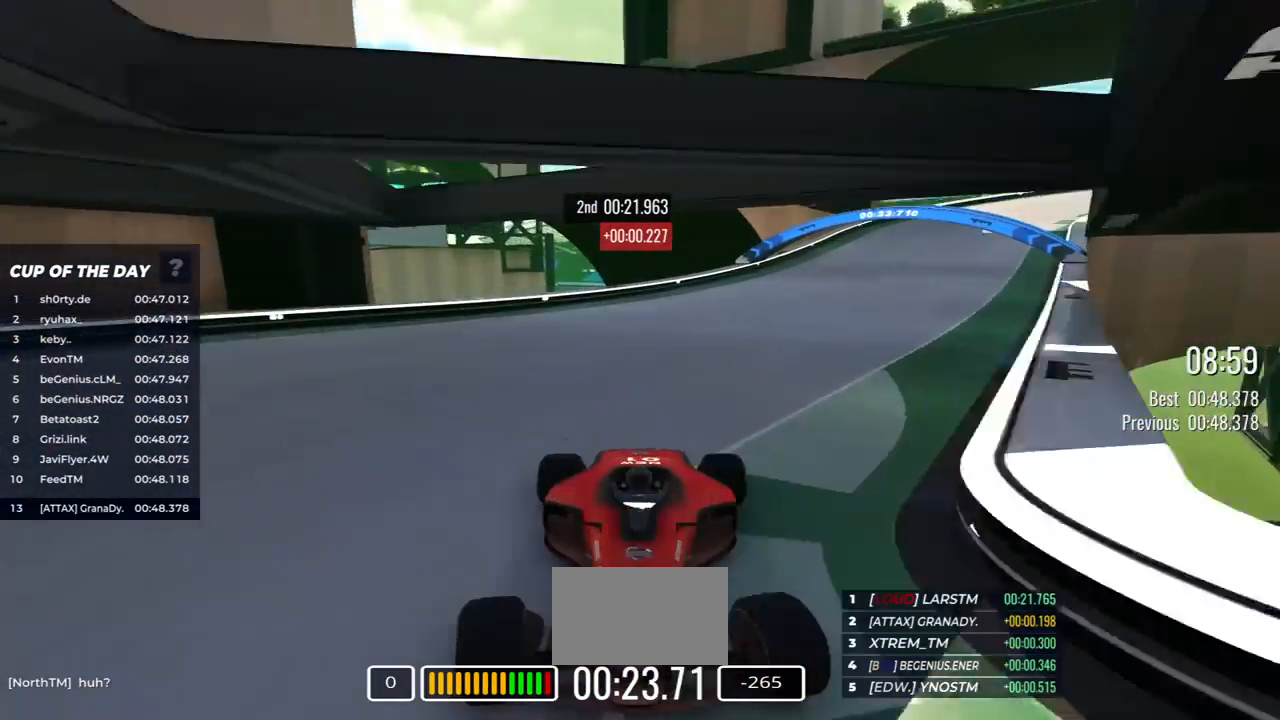
{"keys": ["down"], "events": [[383, "left", "up"]]}
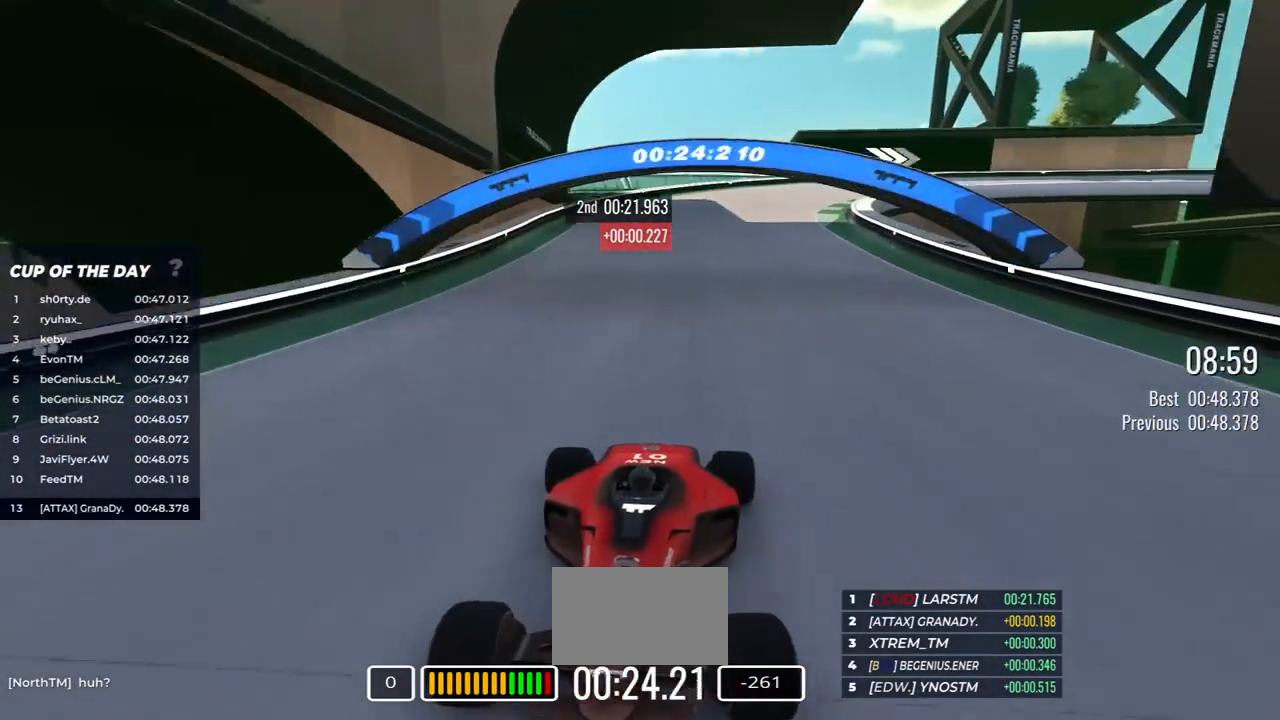
{"keys": ["down"], "events": [[283, "left", "down"], [383, "left", "up"]]}
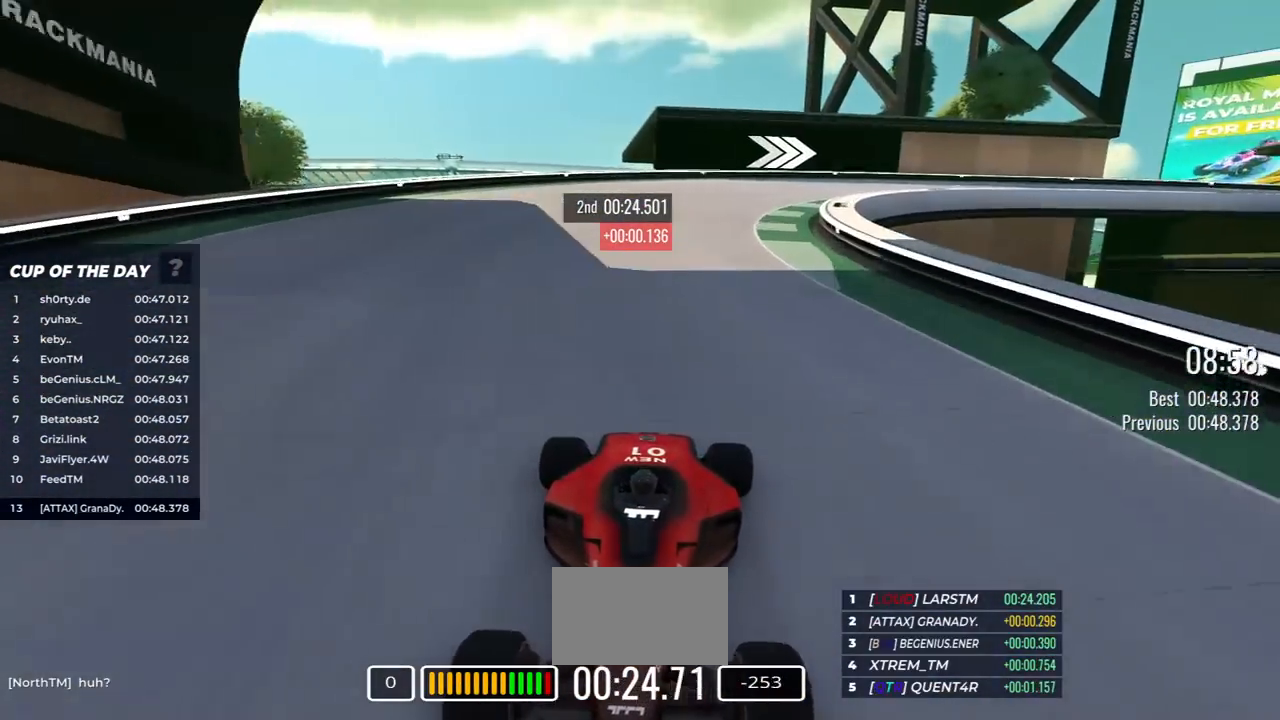
{"keys": ["down", "left"], "events": [[167, "left", "down"]]}
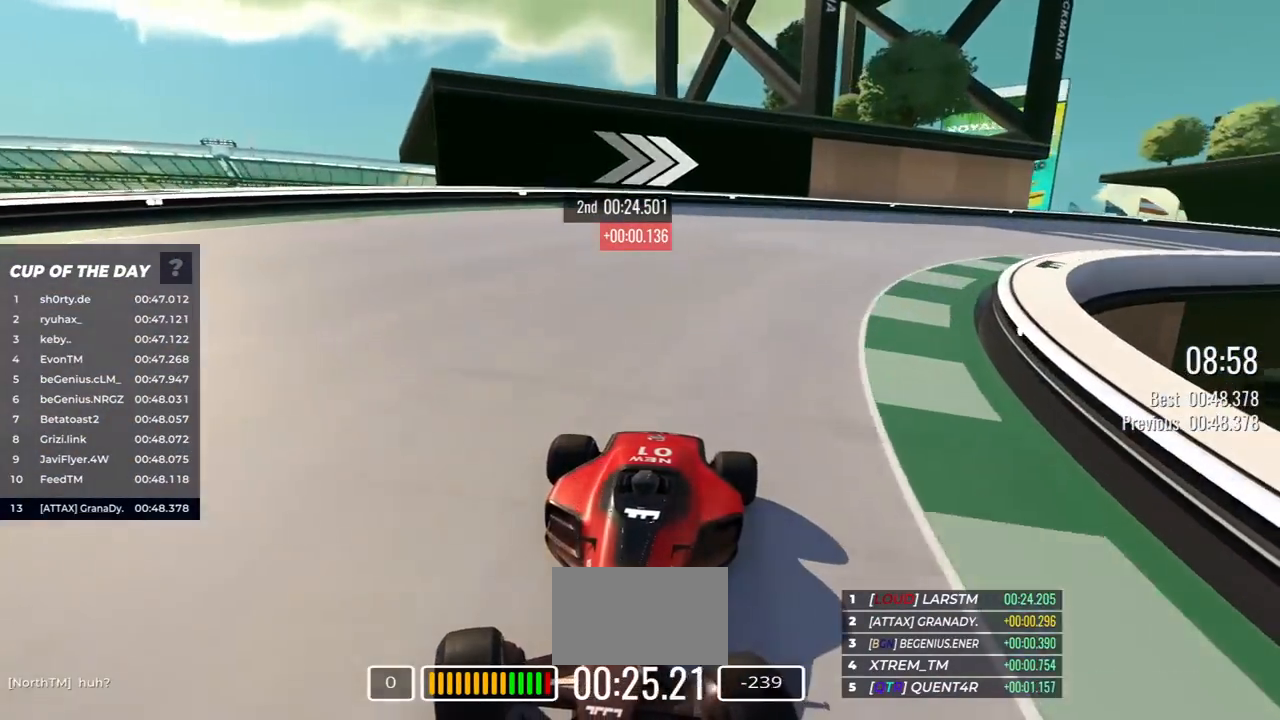
{"keys": ["down"], "events": [[450, "left", "up"]]}
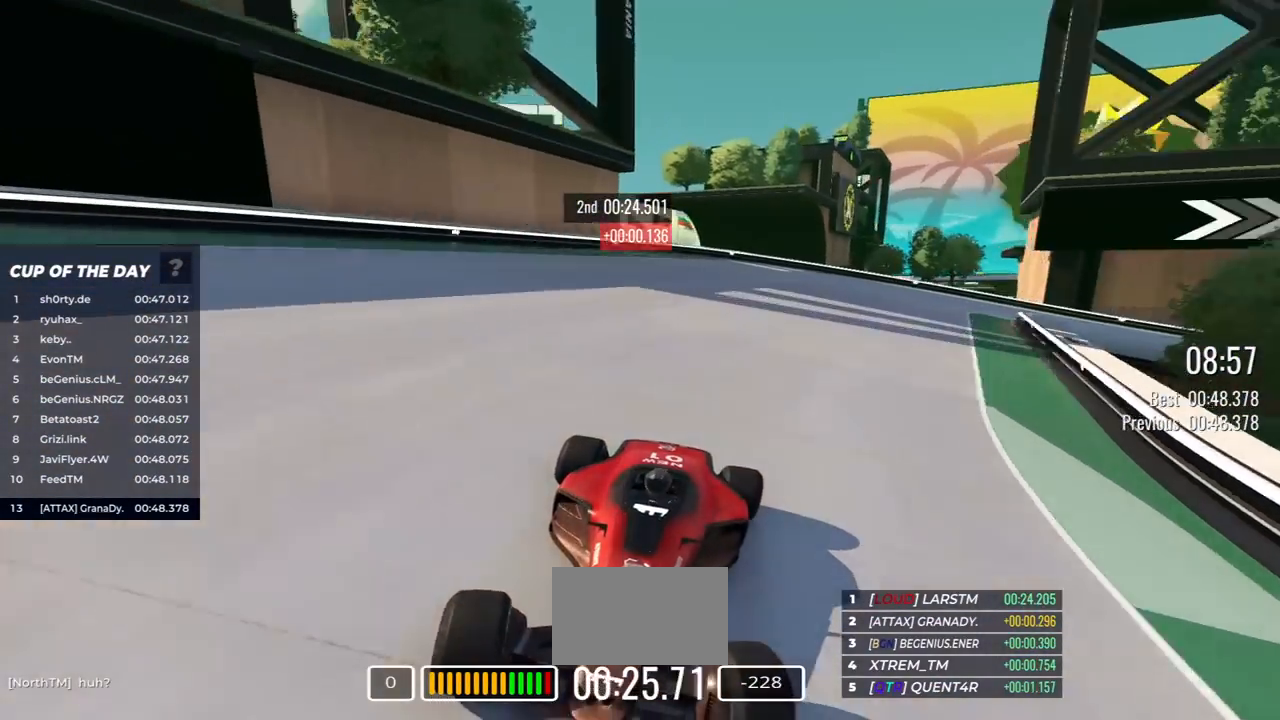
{"keys": ["down", "left"], "events": [[50, "left", "down"]]}
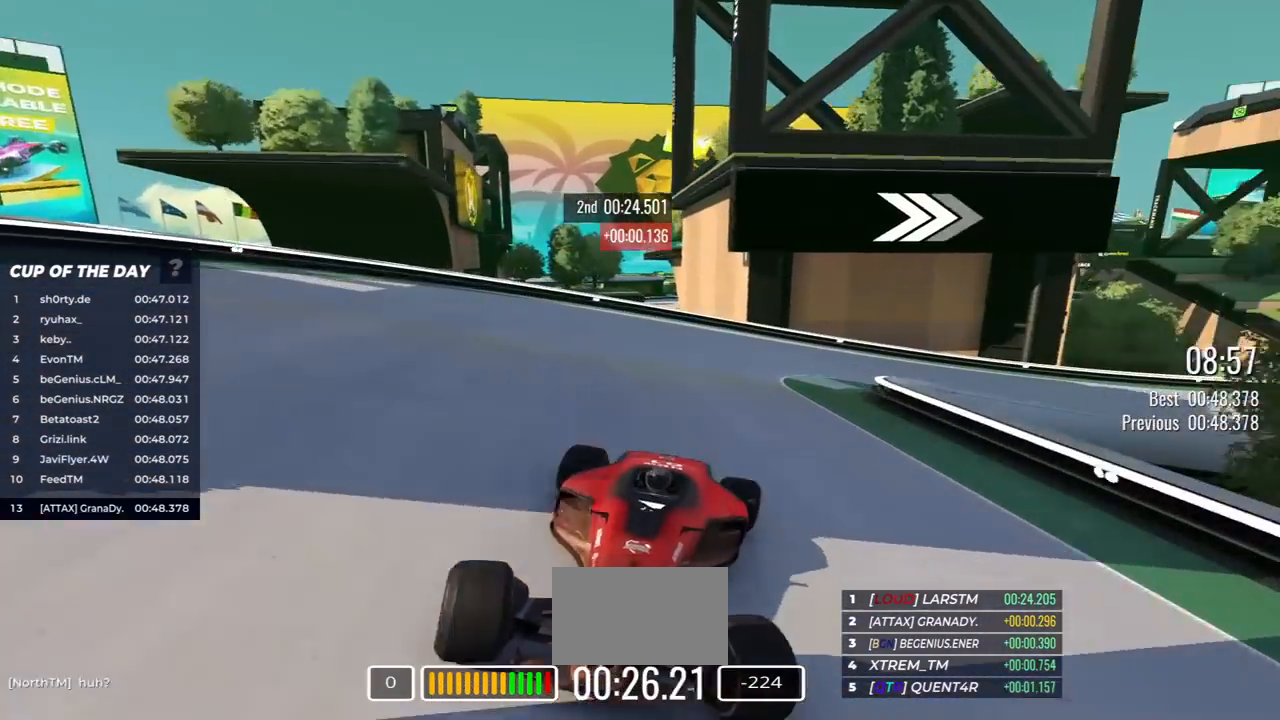
{"keys": ["down", "left"], "events": []}
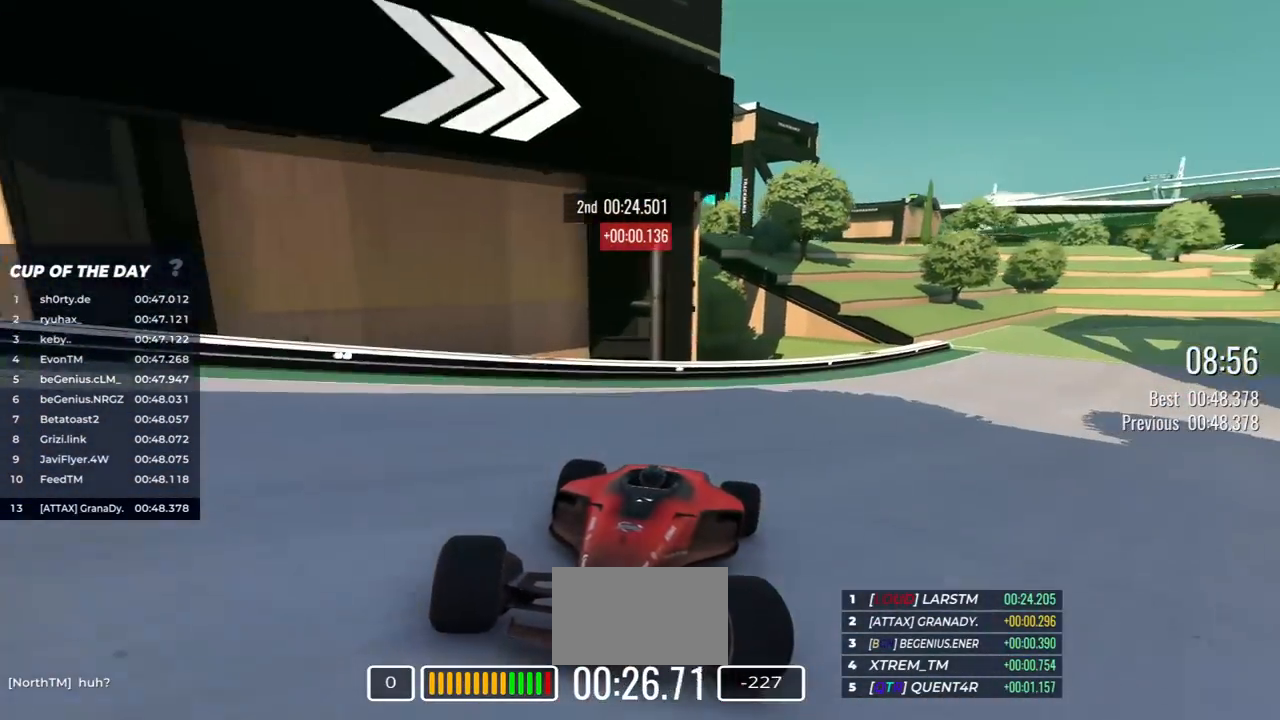
{"keys": ["down"], "events": [[467, "left", "up"]]}
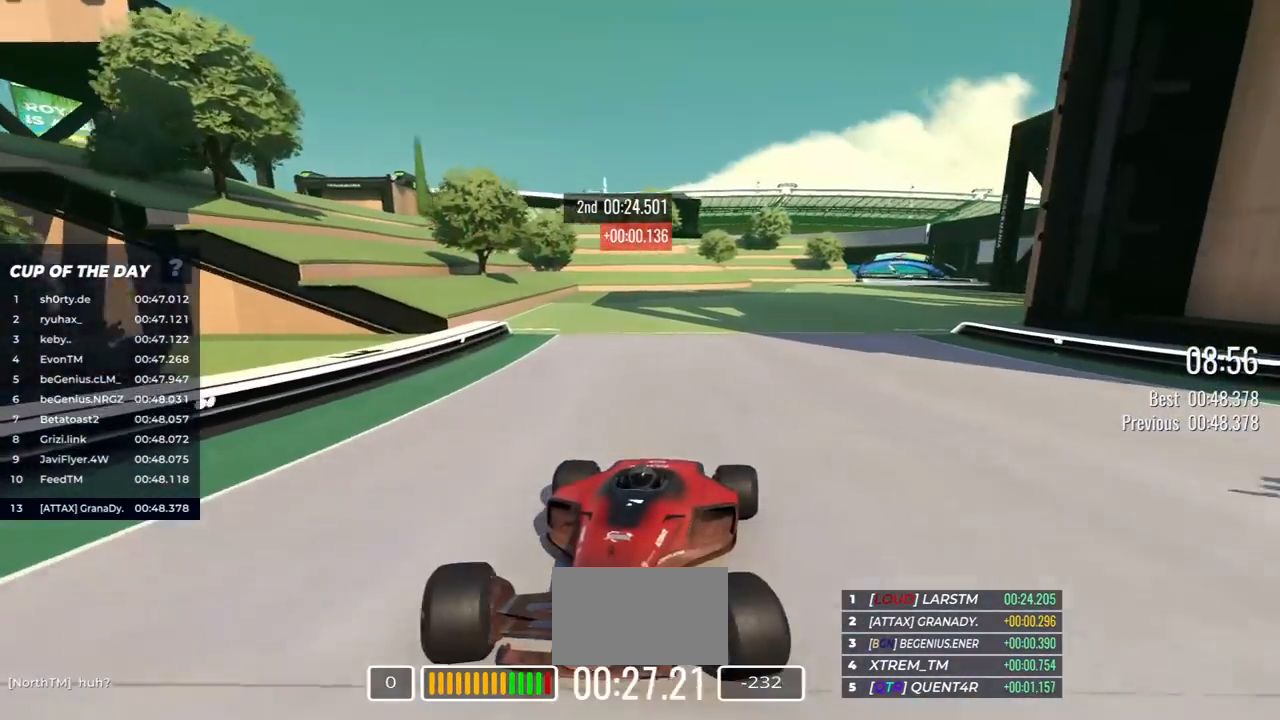
{"keys": ["down"], "events": [[250, "left", "down"], [400, "left", "up"]]}
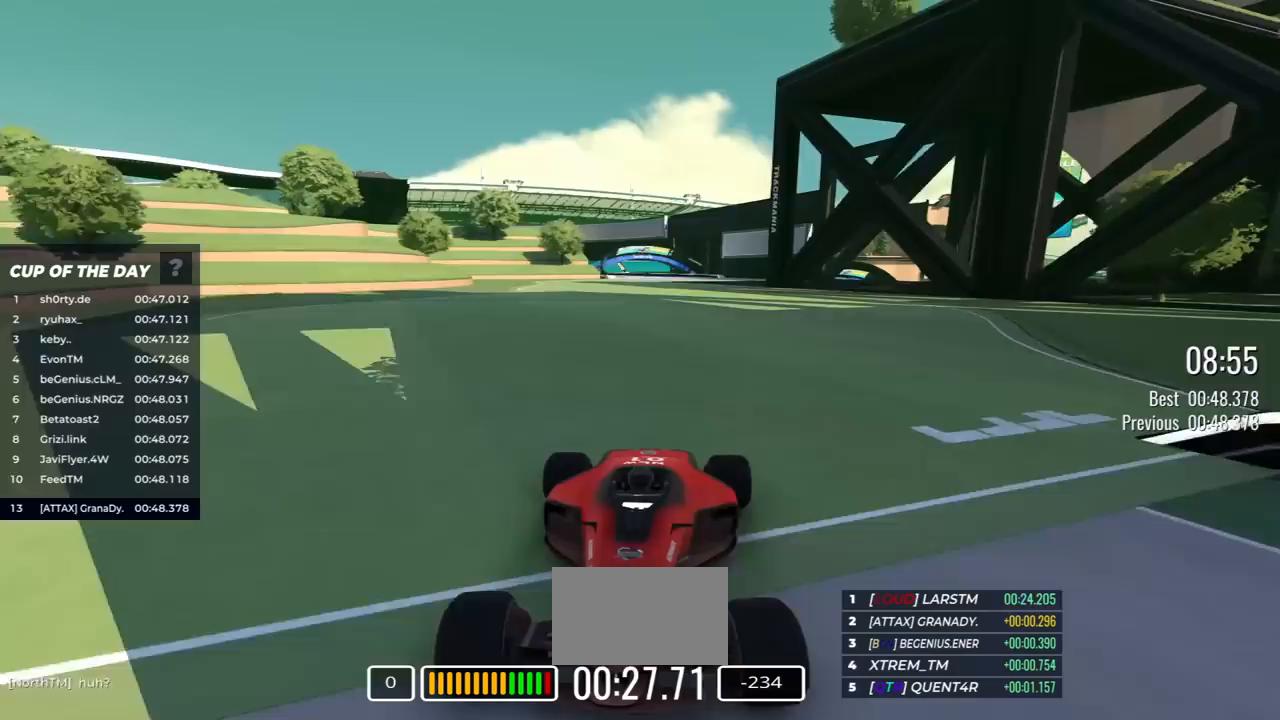
{"keys": ["down"], "events": [[17, "right", "down"], [150, "right", "up"], [317, "right", "down"], [400, "right", "up"]]}
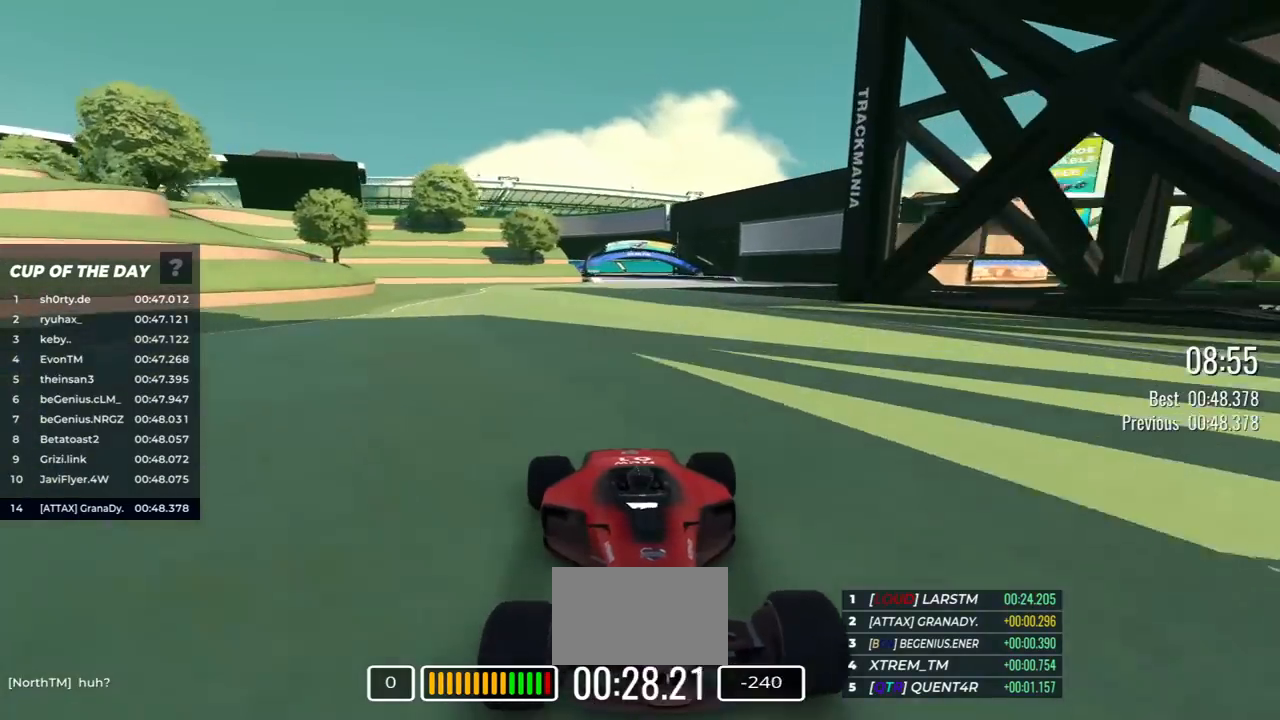
{"keys": ["down"], "events": [[267, "left", "down"], [383, "left", "up"]]}
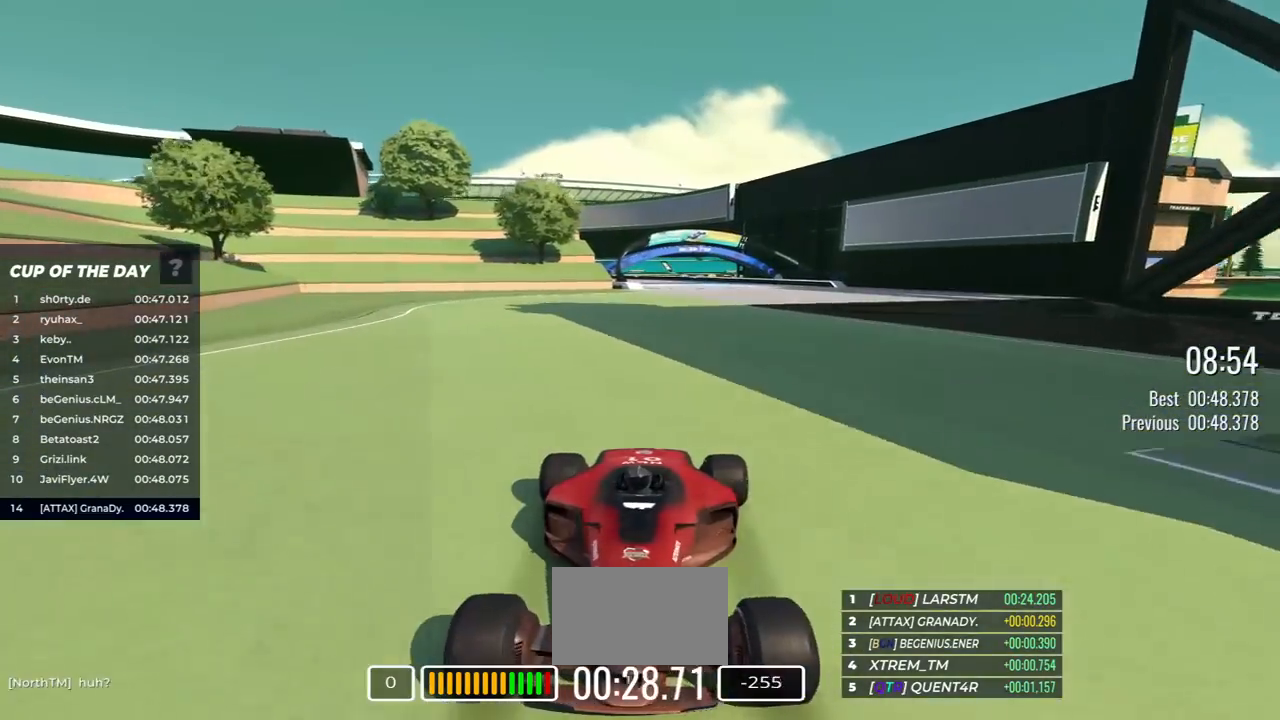
{"keys": ["down", "right"], "events": [[50, "left", "down"], [133, "left", "up"], [417, "right", "down"]]}
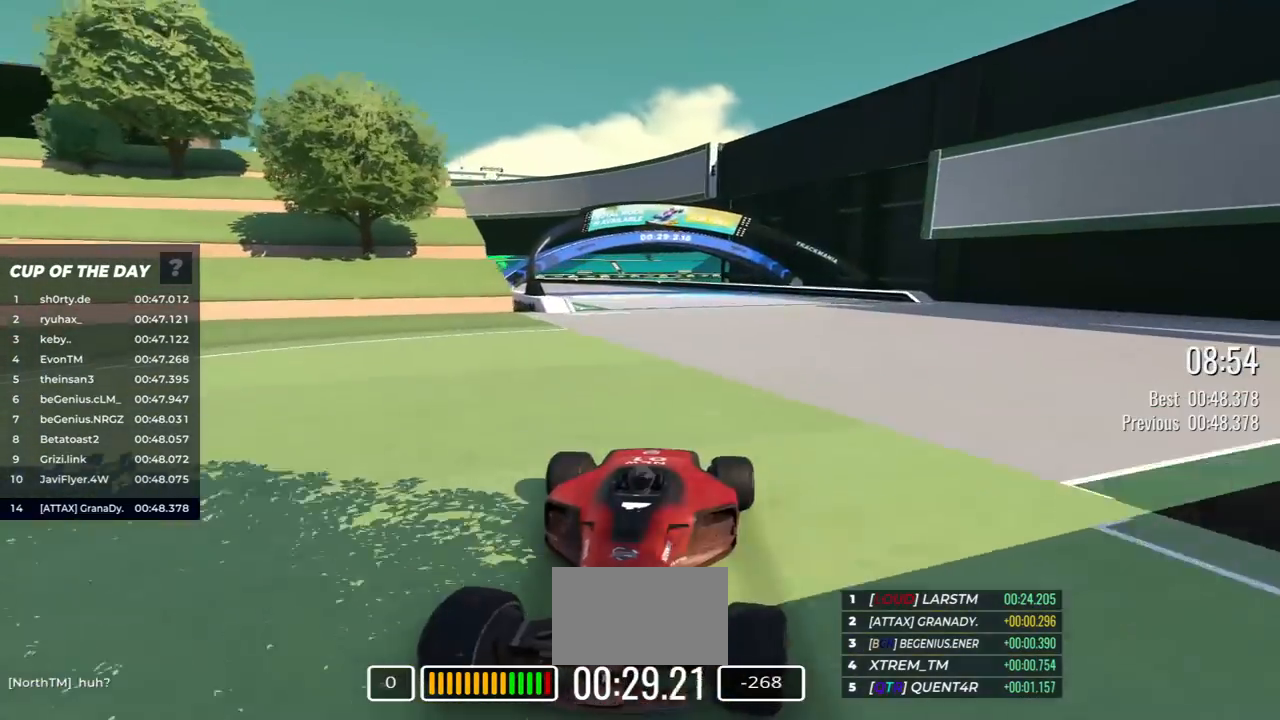
{"keys": ["down", "left"], "events": [[17, "right", "up"], [100, "right", "down"], [200, "right", "up"], [250, "right", "down"], [350, "right", "up"], [417, "left", "down"]]}
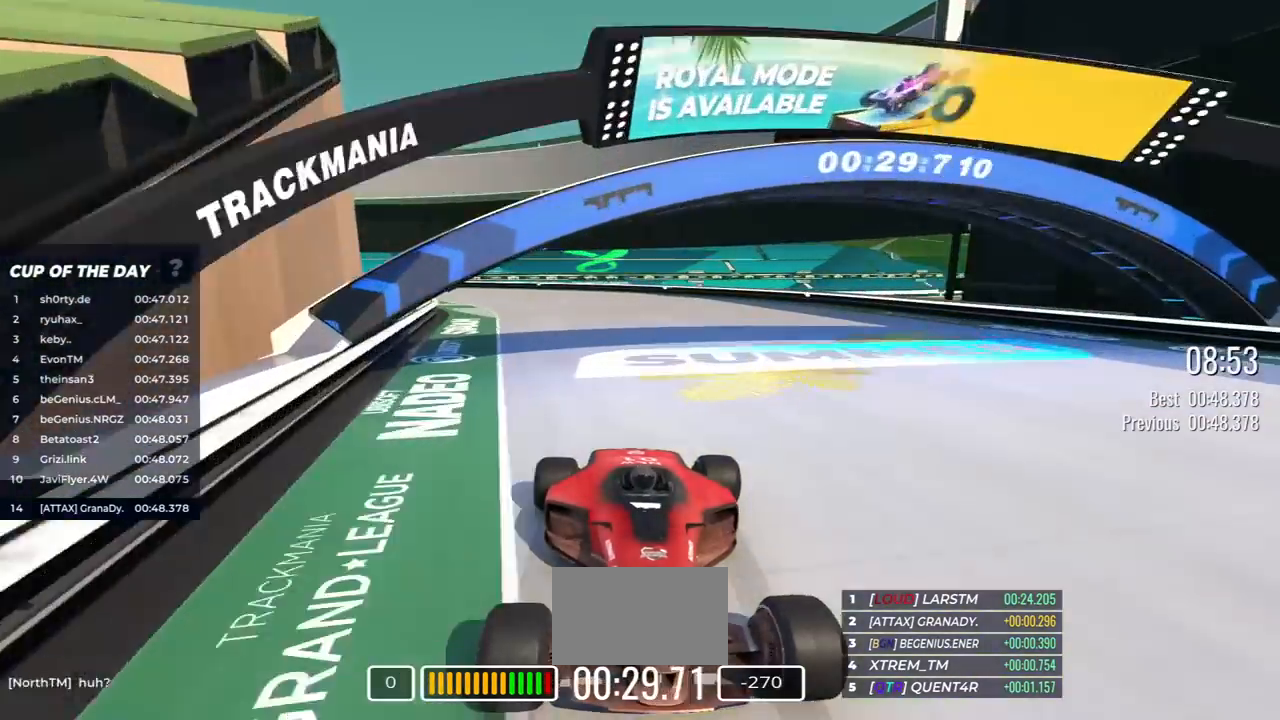
{"keys": ["down", "right"], "events": [[17, "left", "up"], [83, "right", "down"]]}
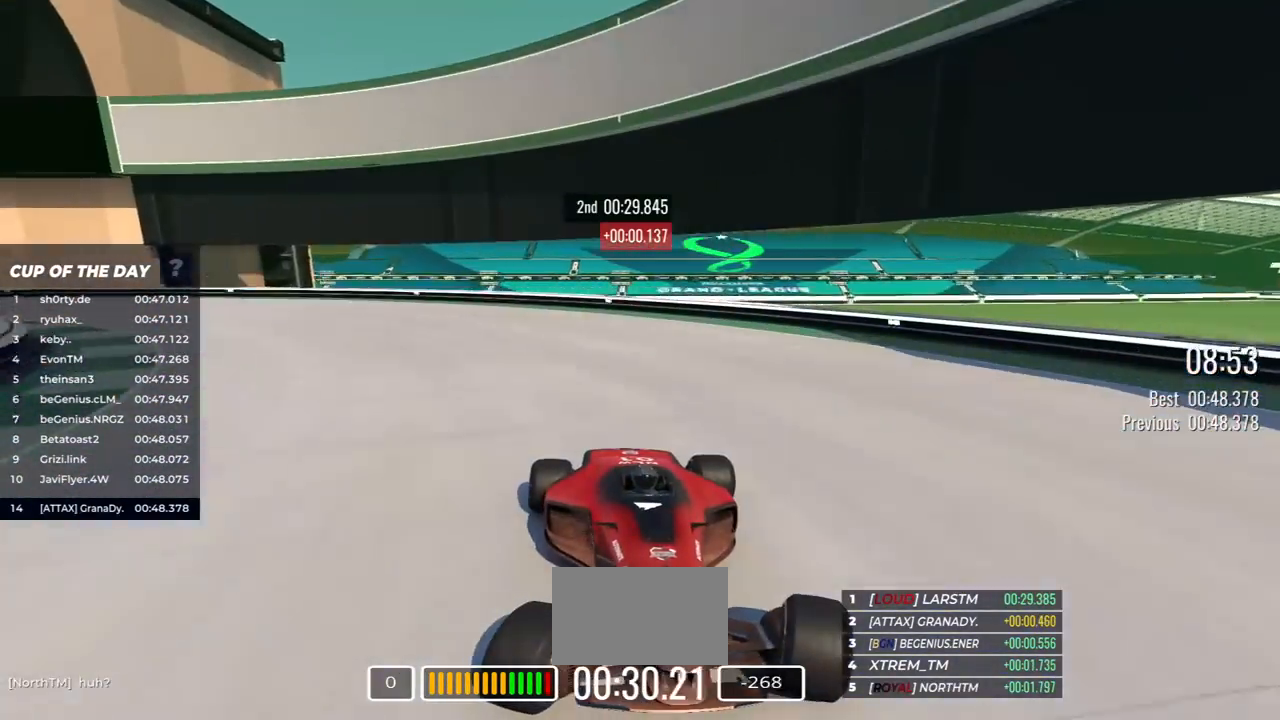
{"keys": ["down", "right"], "events": []}
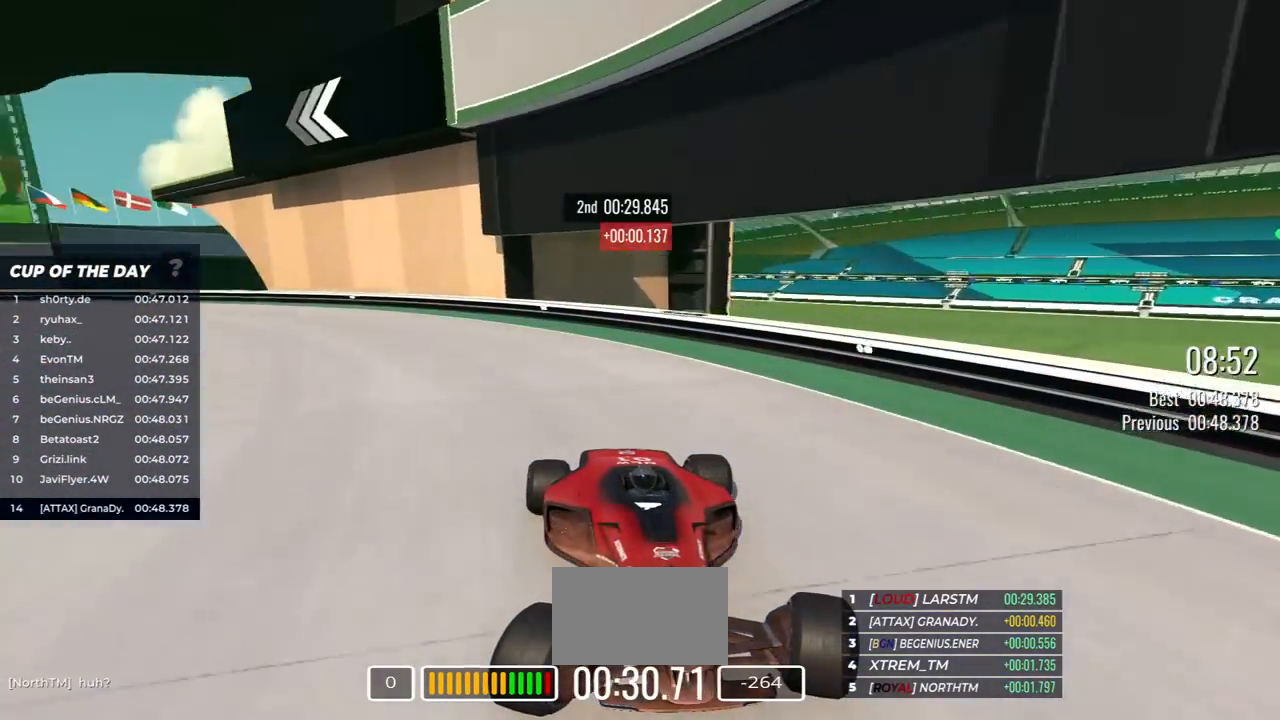
{"keys": ["down", "right"], "events": []}
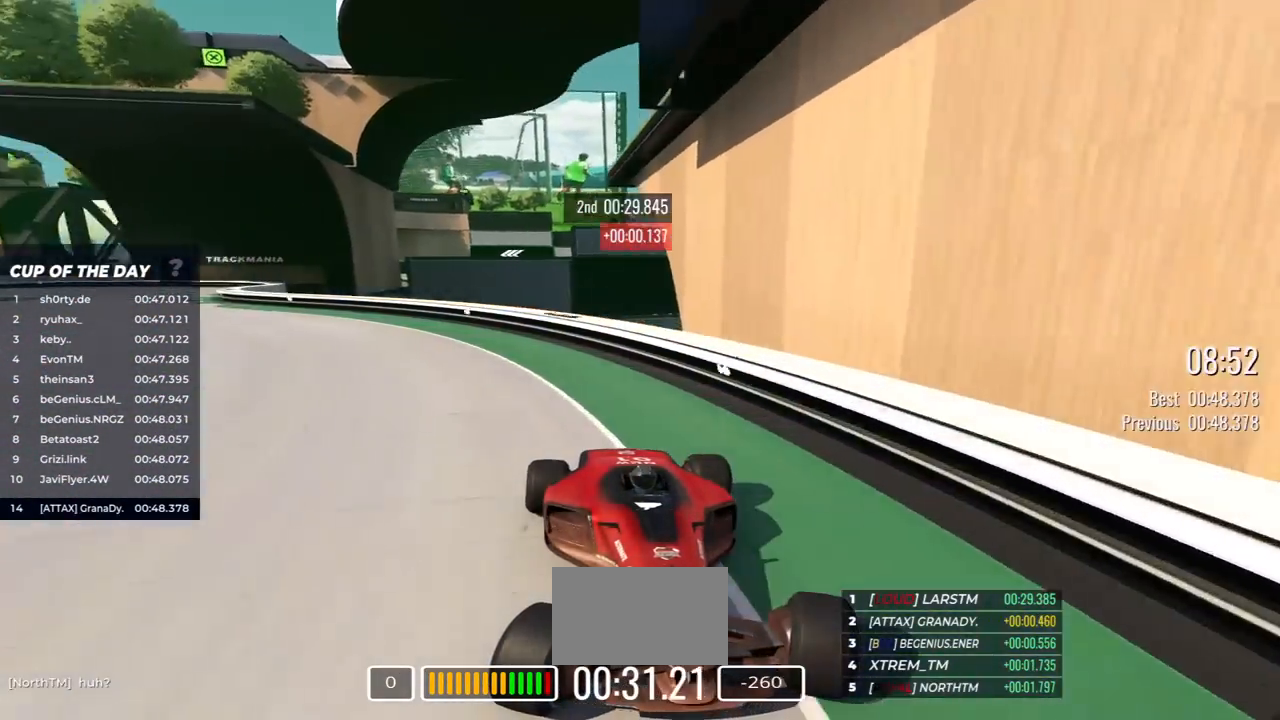
{"keys": ["down", "right"], "events": []}
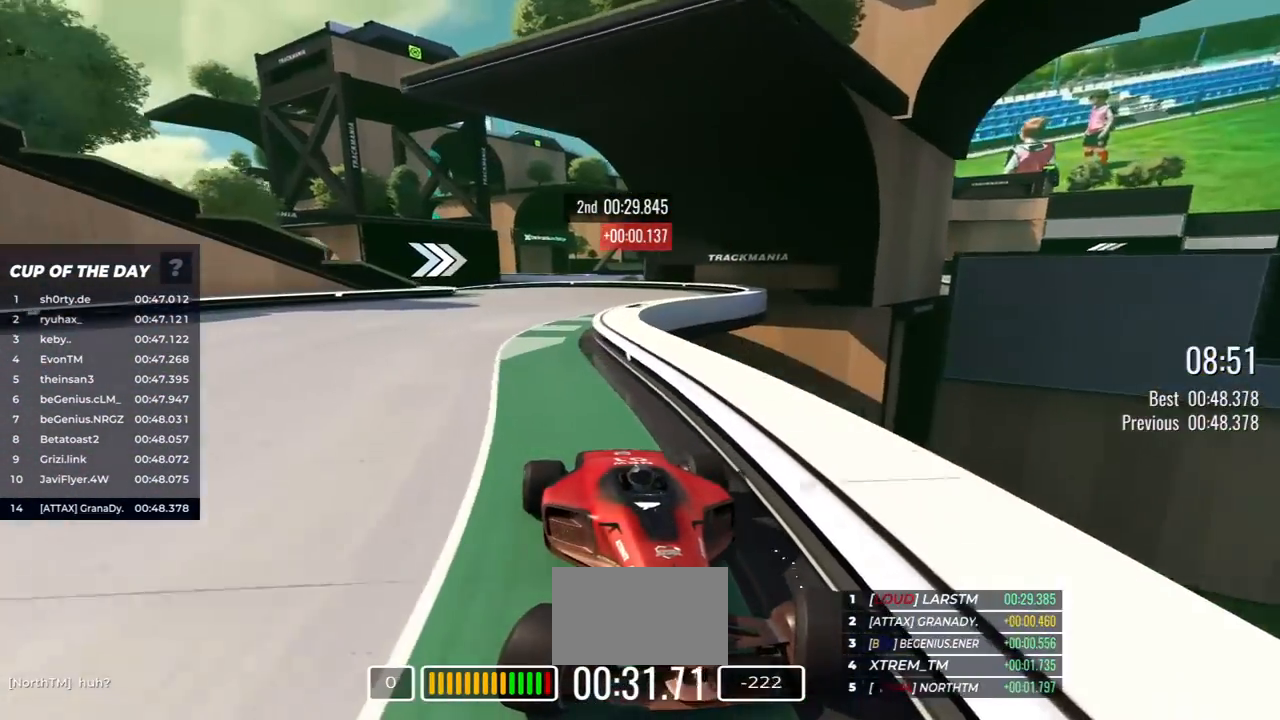
{"keys": [], "events": [[33, "right", "up"], [267, "down", "up"]]}
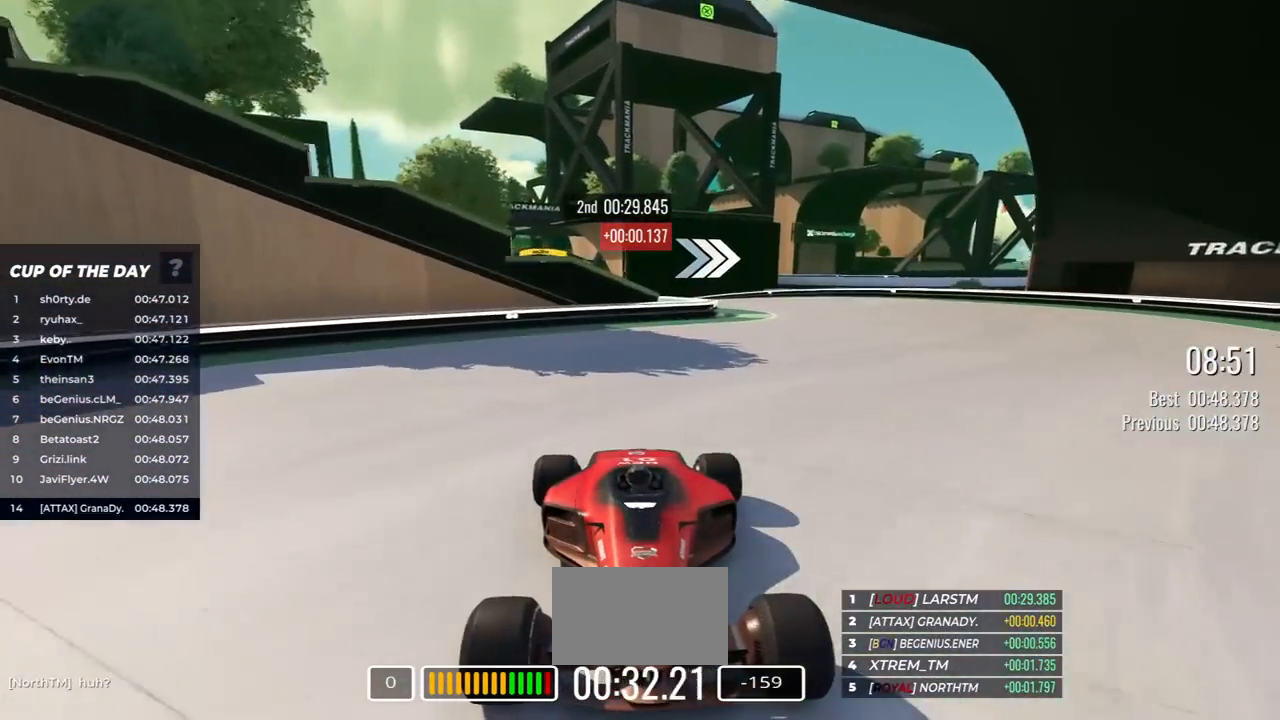
{"keys": [], "events": [[167, "down", "down"], [167, "right", "down"], [250, "right", "up"], [417, "down", "up"]]}
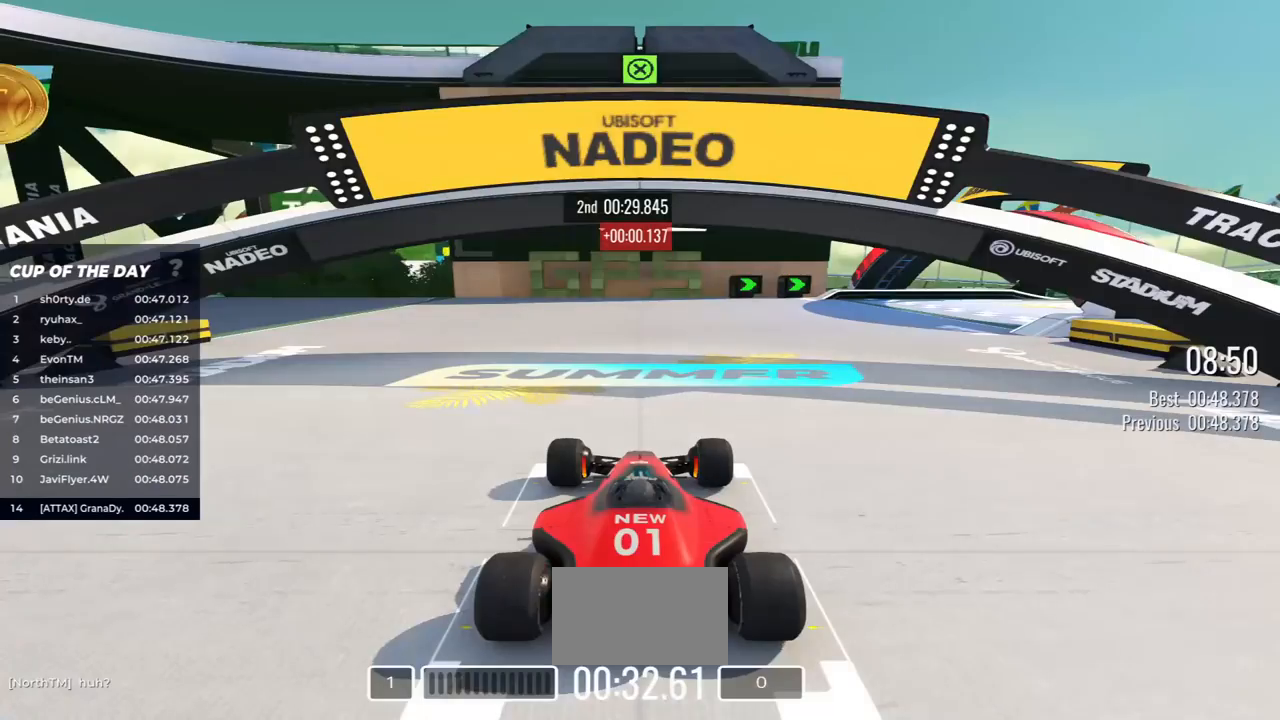
{"keys": ["left", "up"]}
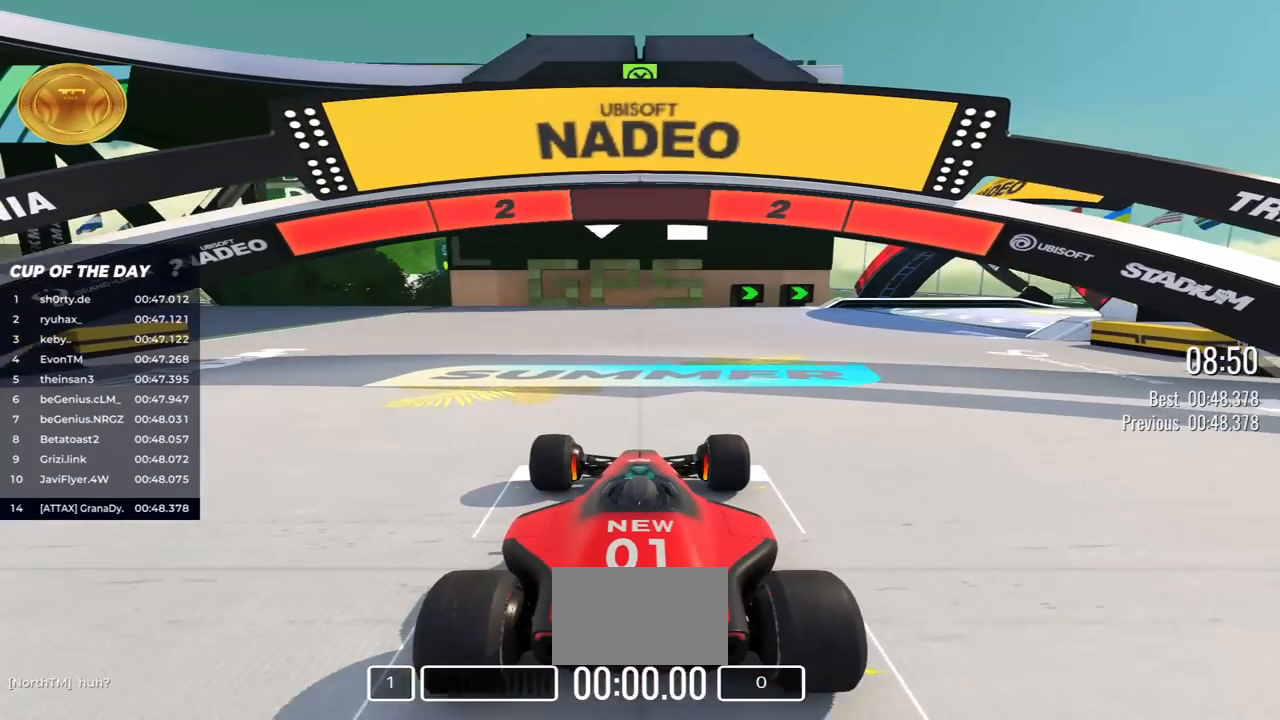
{"keys": [], "events": [[17, "left", "up"], [17, "up", "up"]]}
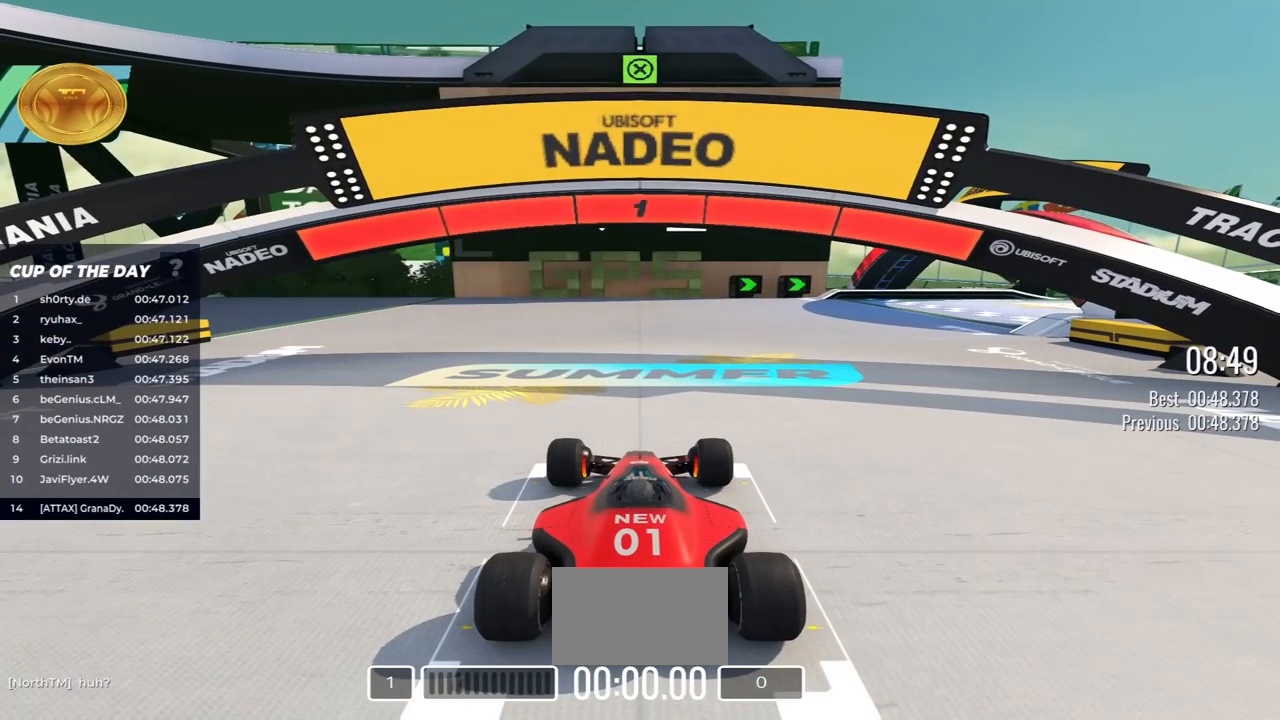
{"keys": ["down", "right"], "events": [[483, "down", "down"], [483, "right", "down"]]}
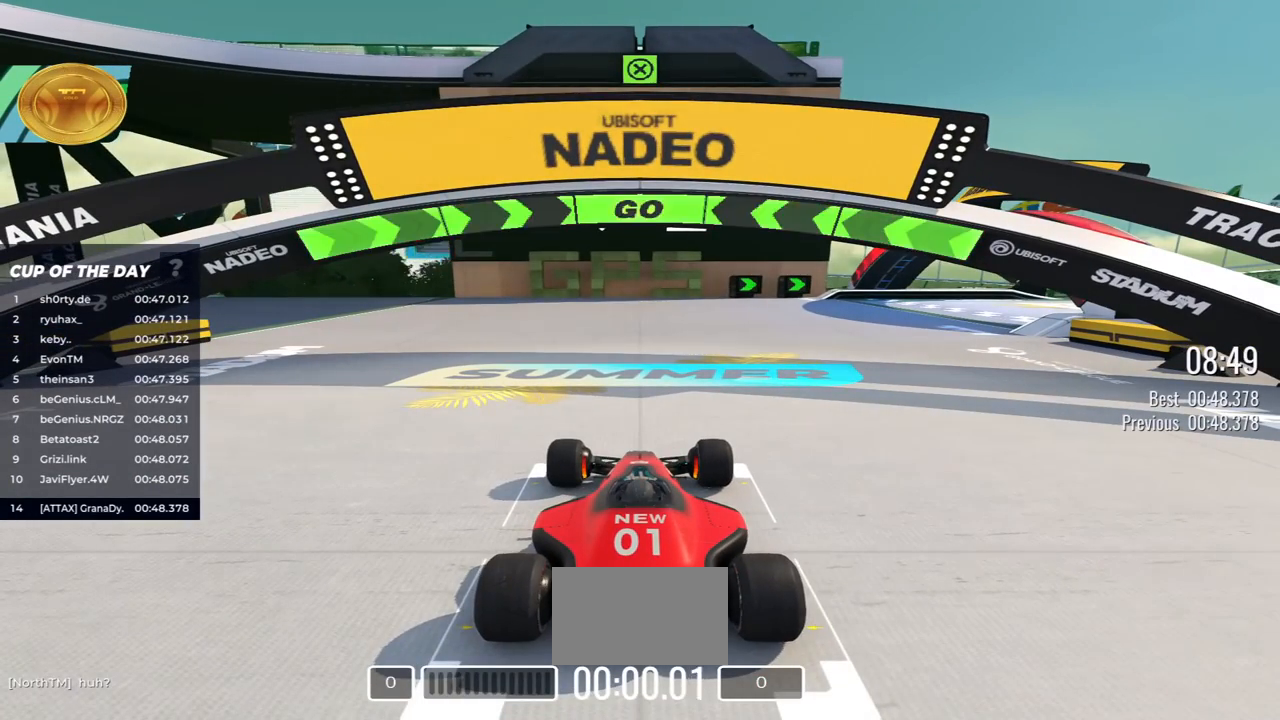
{"keys": ["down", "left", "right"], "events": [[233, "left", "down"], [233, "up", "down"], [350, "up", "up"], [417, "up", "down"], [483, "up", "up"]]}